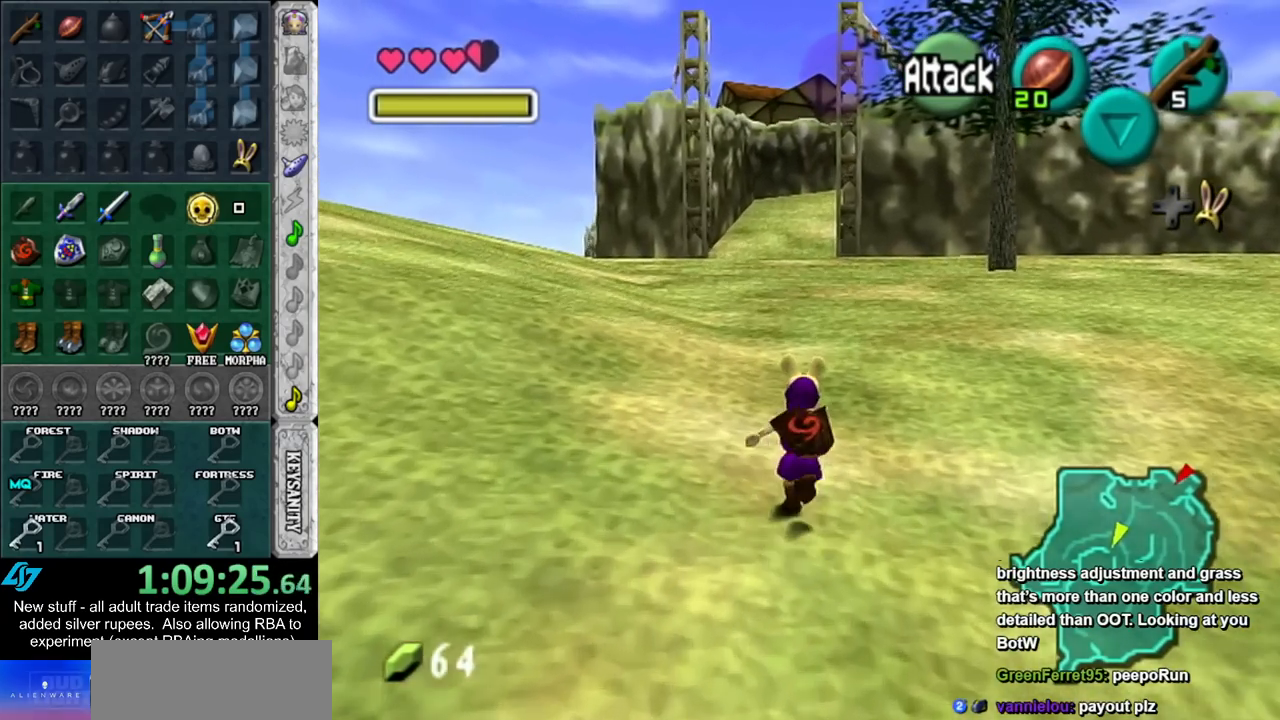
Gameplay with a controller (Nintendo layout); each line is a JSON object with the inputs held at the frame after it. "events" lists button and stick changes between this image and that frame as [ms after this image, input, new state], when the widget could be followed in between. Not read: L3 R3.
{"buttons": [], "left_stick": "up", "right_stick": "center", "events": []}
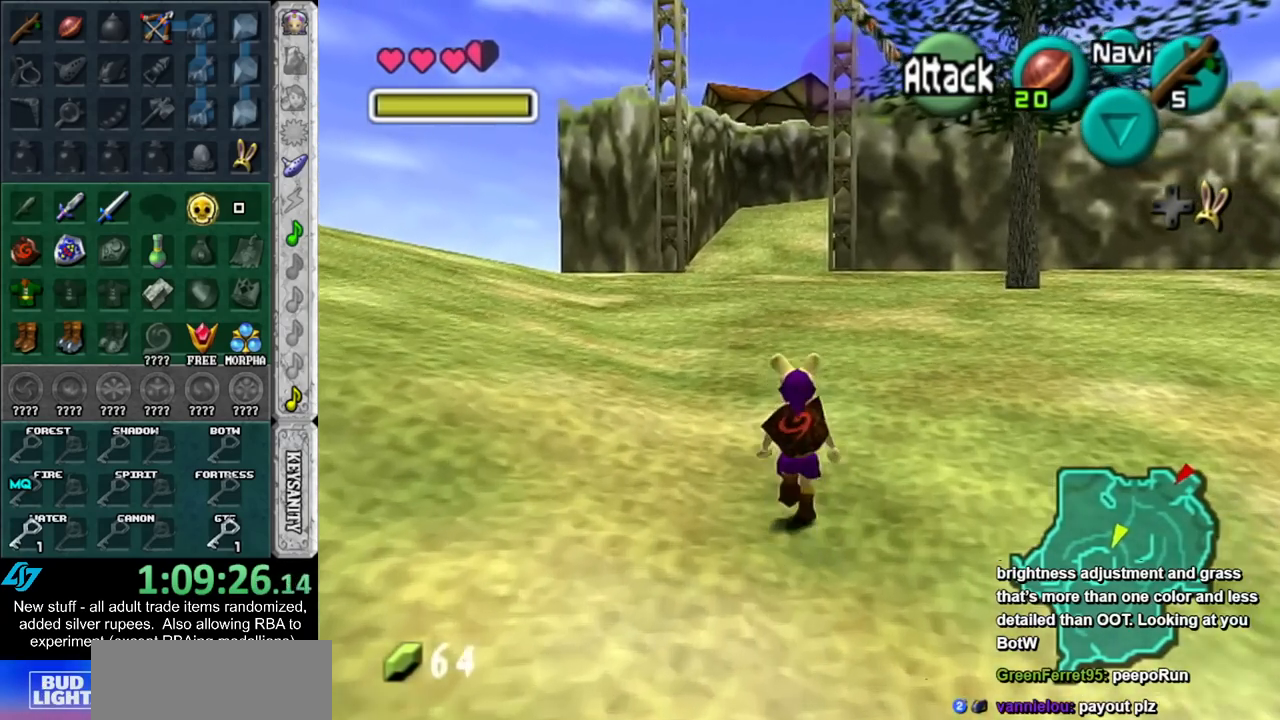
{"buttons": [], "left_stick": "up", "right_stick": "center", "events": []}
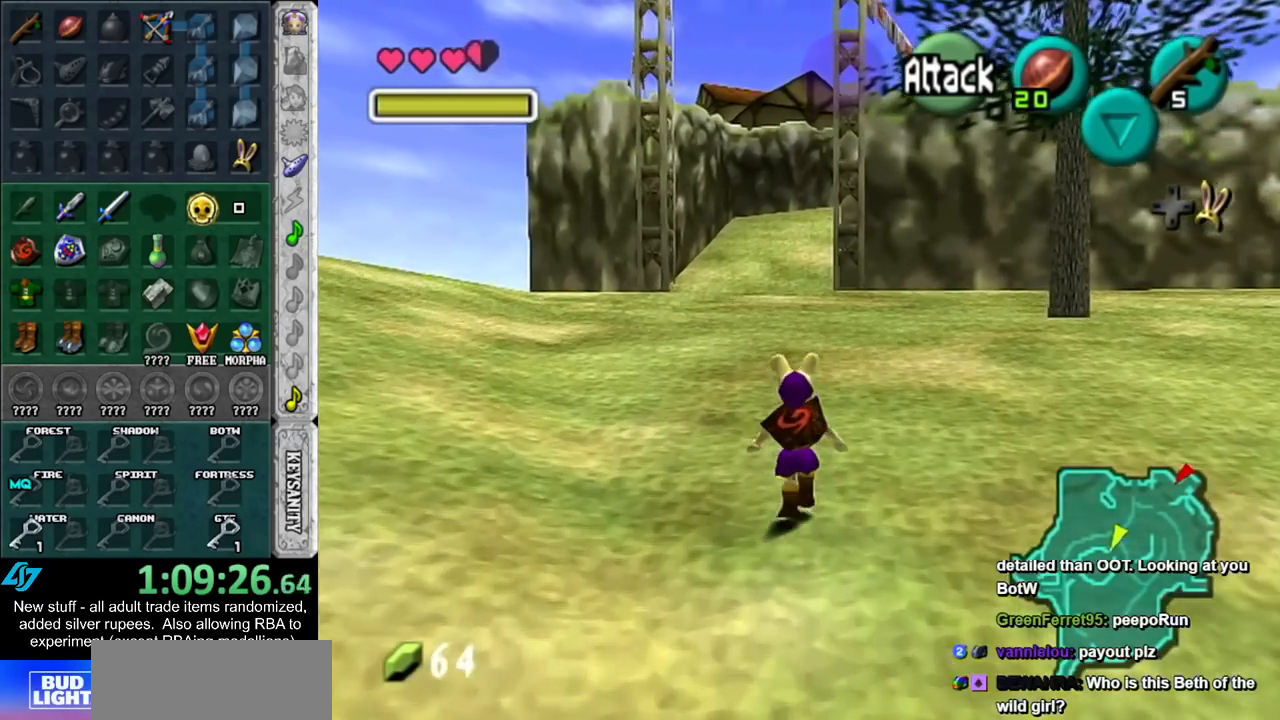
{"buttons": [], "left_stick": "up", "right_stick": "center", "events": []}
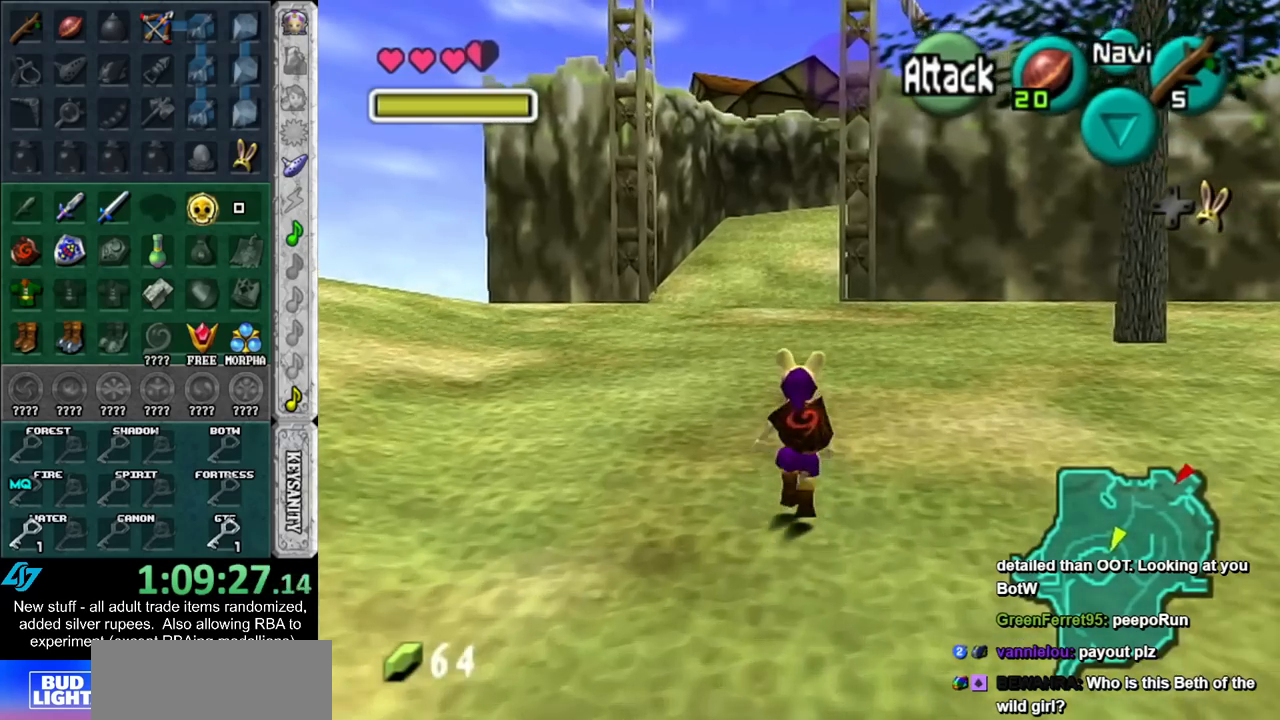
{"buttons": [], "left_stick": "up", "right_stick": "center", "events": []}
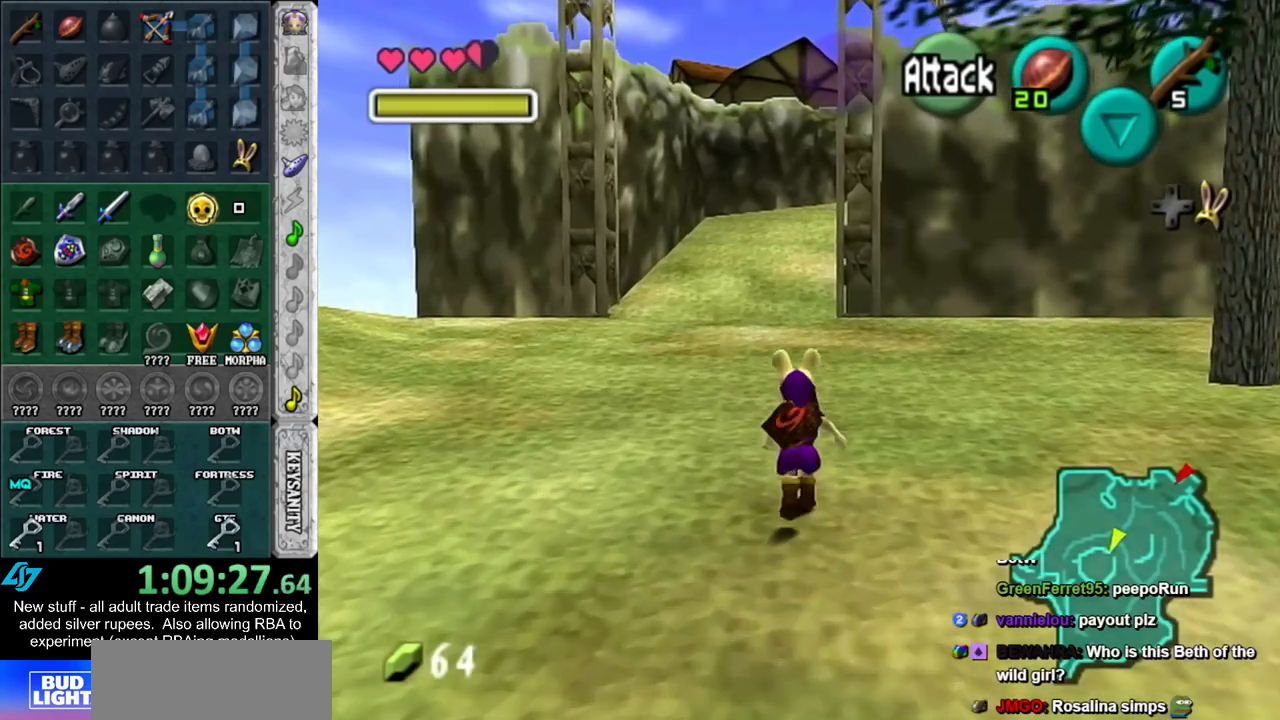
{"buttons": [], "left_stick": "up", "right_stick": "center", "events": []}
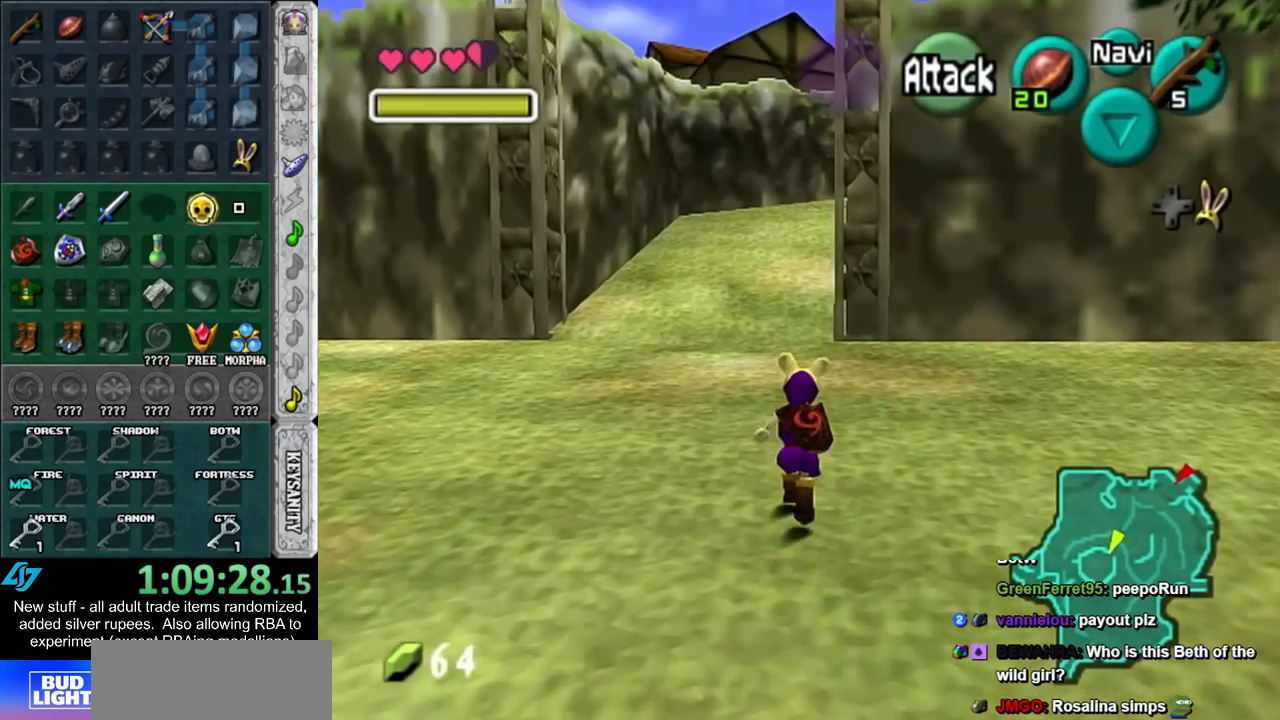
{"buttons": [], "left_stick": "up", "right_stick": "center", "events": []}
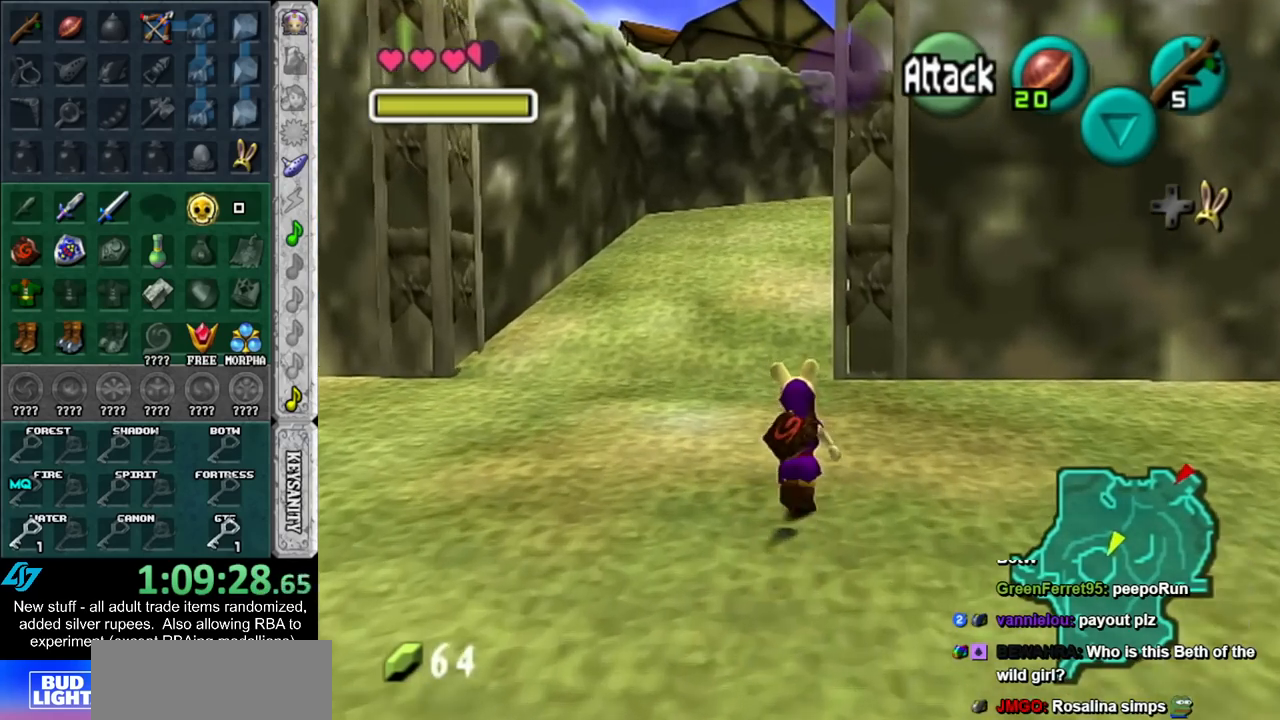
{"buttons": [], "left_stick": "up", "right_stick": "center", "events": []}
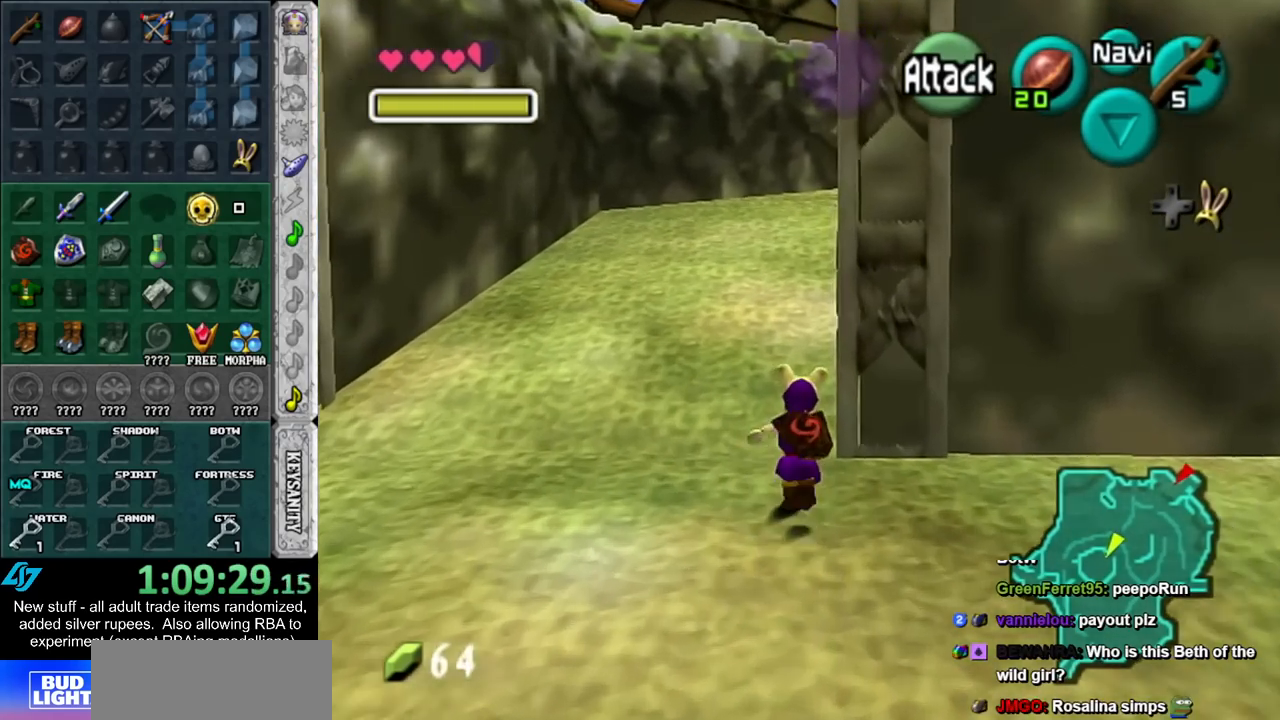
{"buttons": [], "left_stick": "up", "right_stick": "center", "events": []}
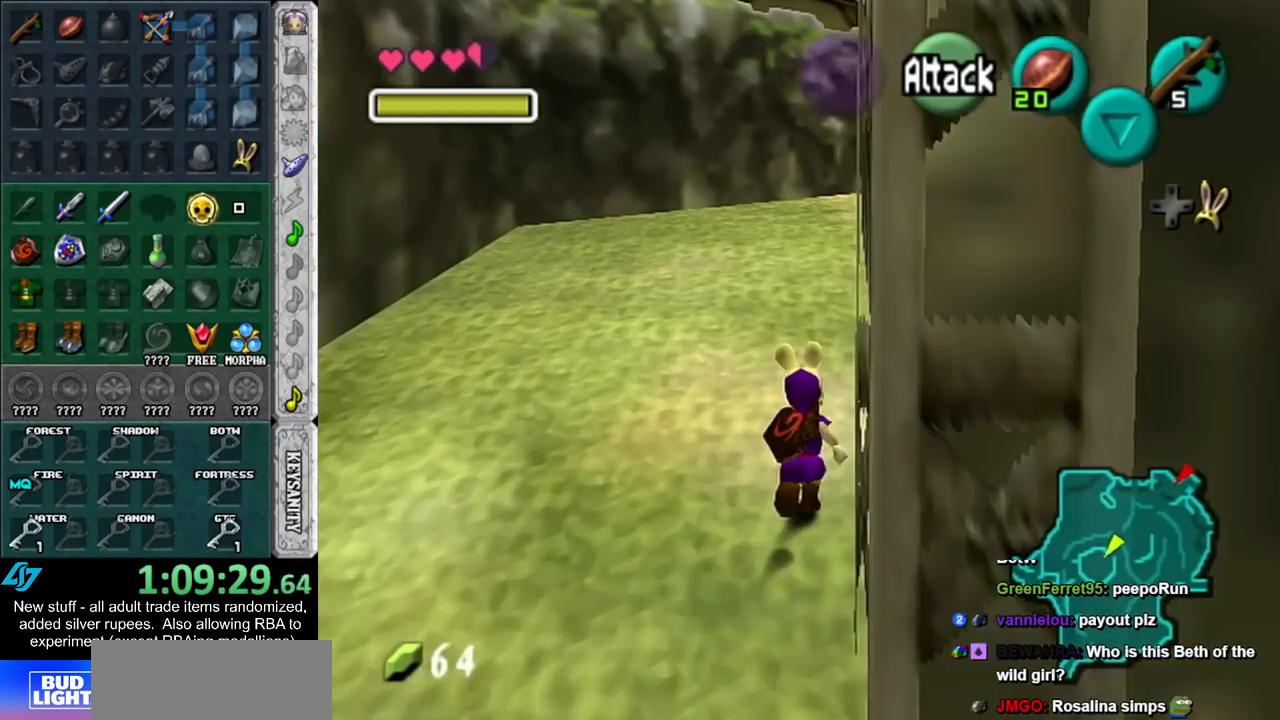
{"buttons": [], "left_stick": "up", "right_stick": "center", "events": []}
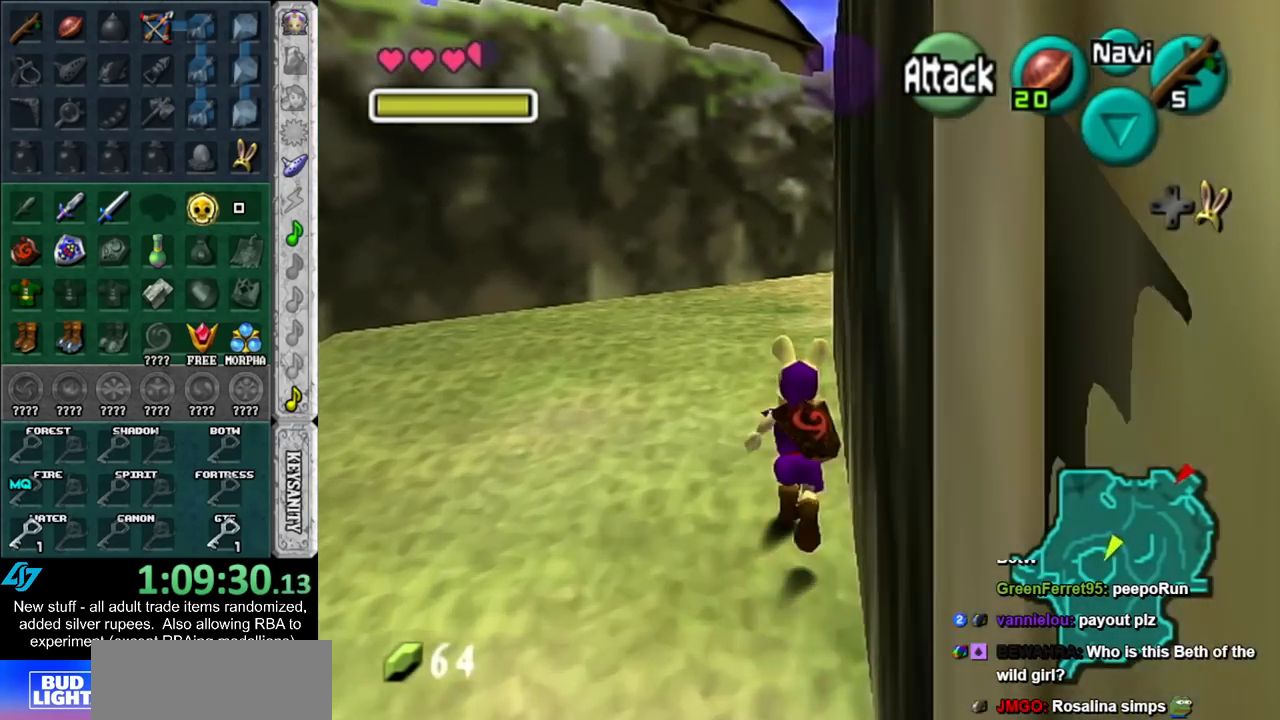
{"buttons": [], "left_stick": "up", "right_stick": "center", "events": []}
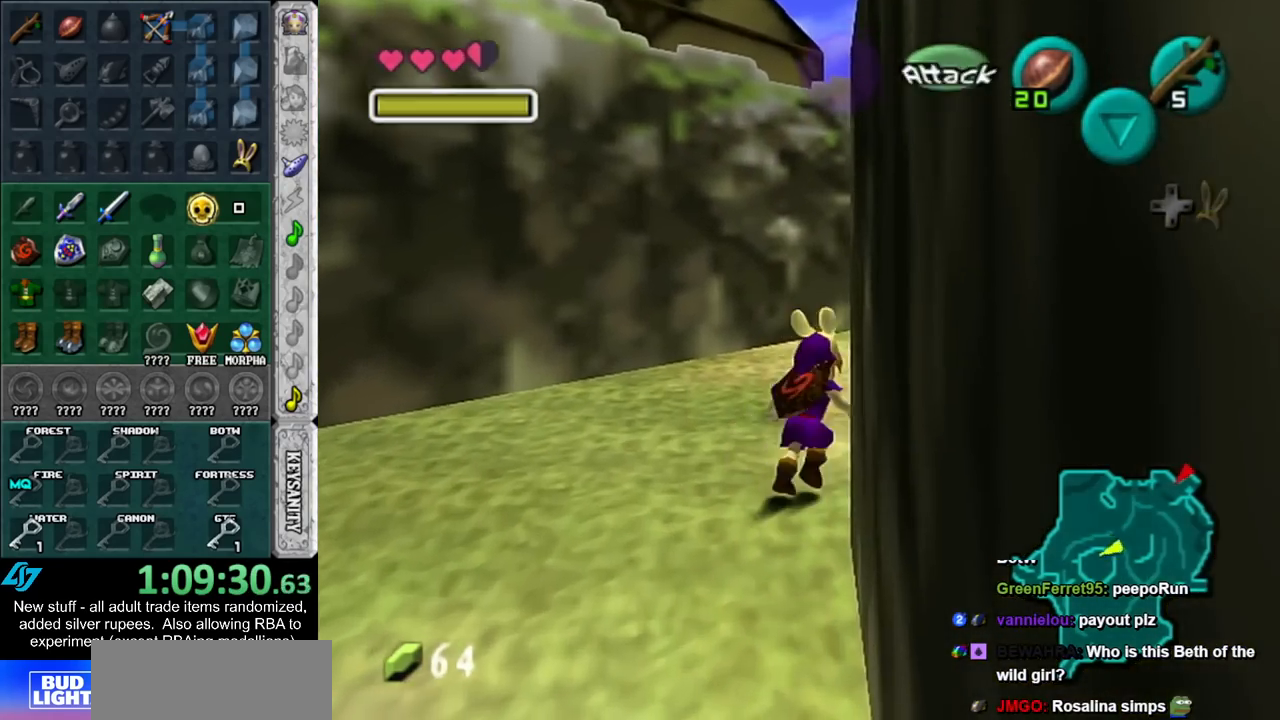
{"buttons": [], "left_stick": "up", "right_stick": "center", "events": [[50, "left_stick", "center"], [233, "left_stick", "up"]]}
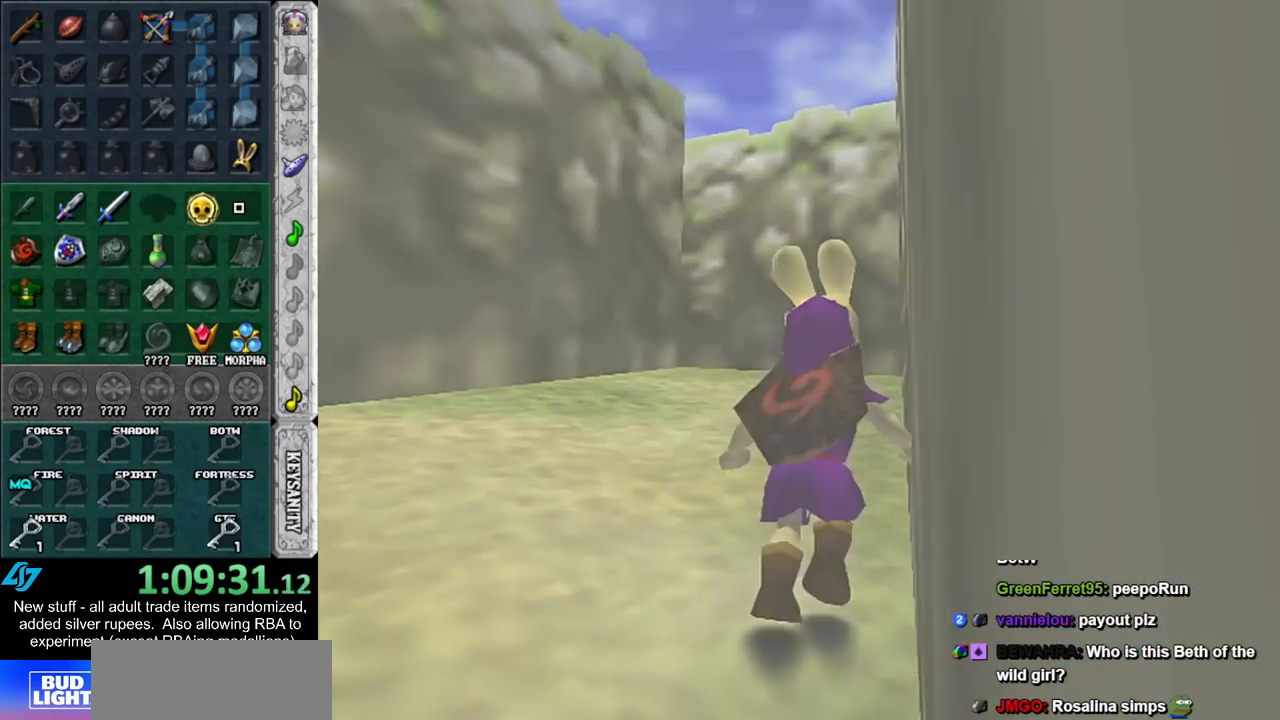
{"buttons": [], "left_stick": "up", "right_stick": "center", "events": []}
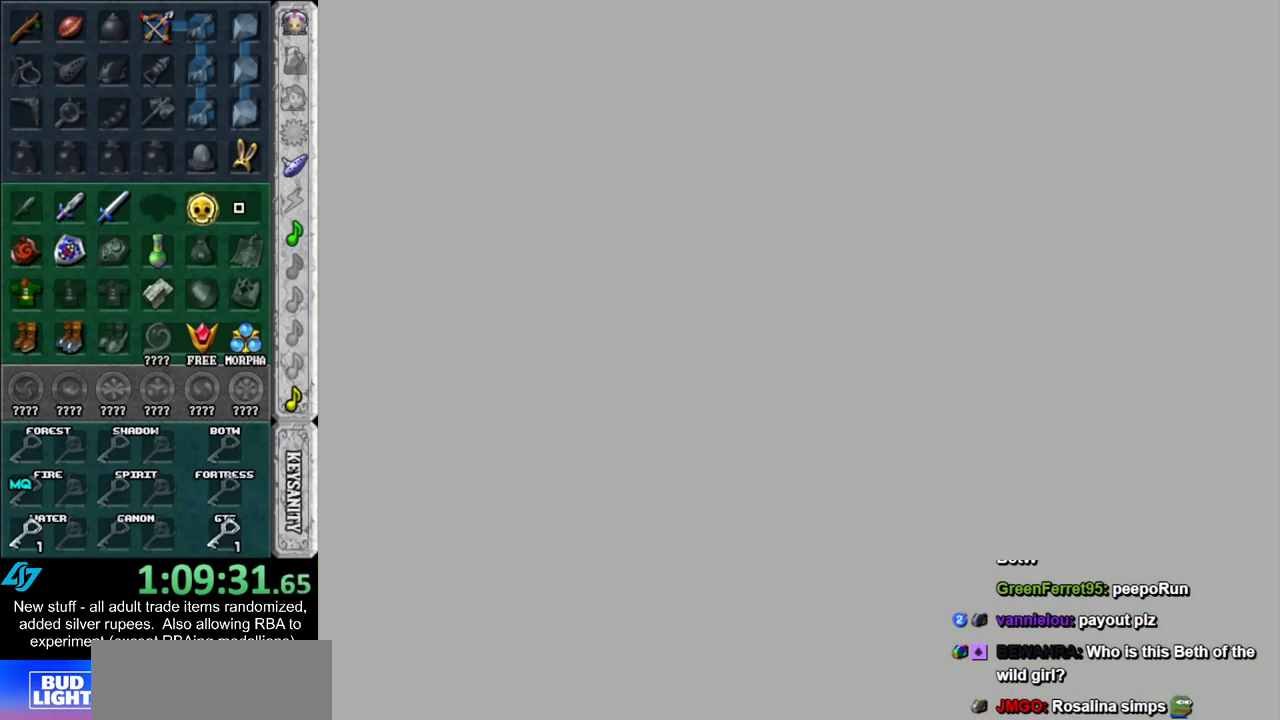
{"buttons": [], "left_stick": "up", "right_stick": "center", "events": []}
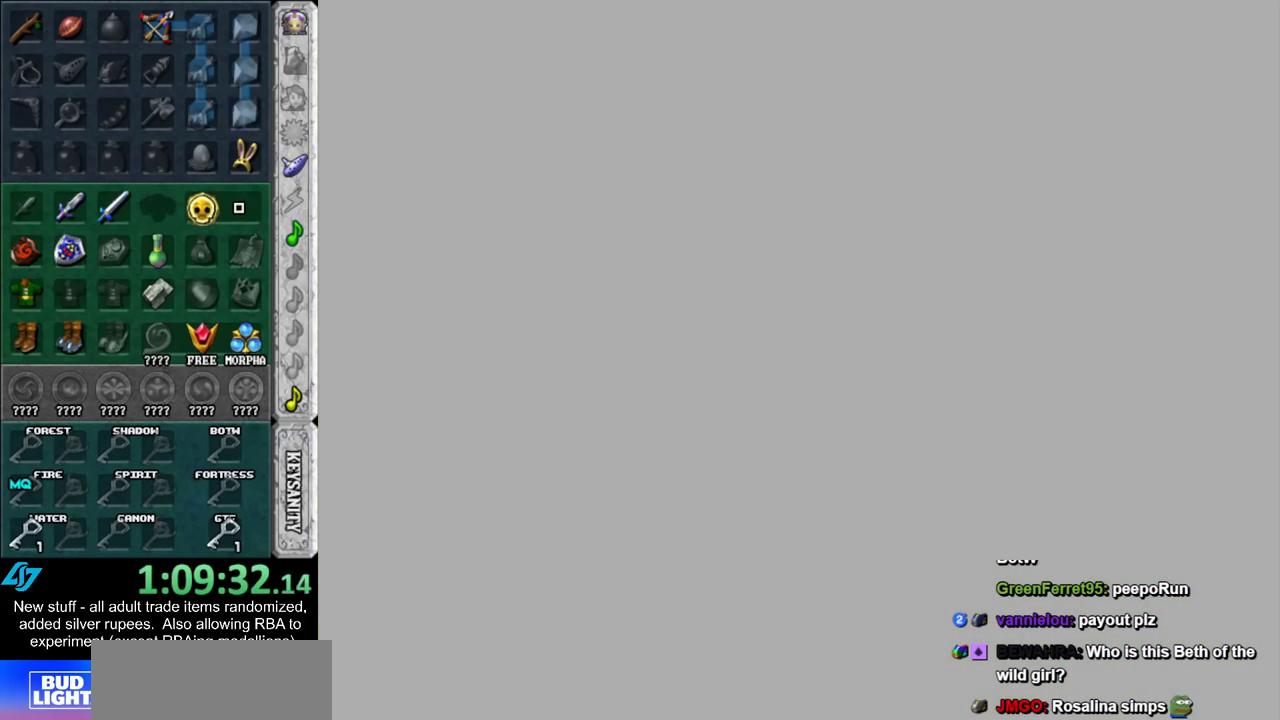
{"buttons": [], "left_stick": "up-left", "right_stick": "center", "events": [[483, "left_stick", "up-left"]]}
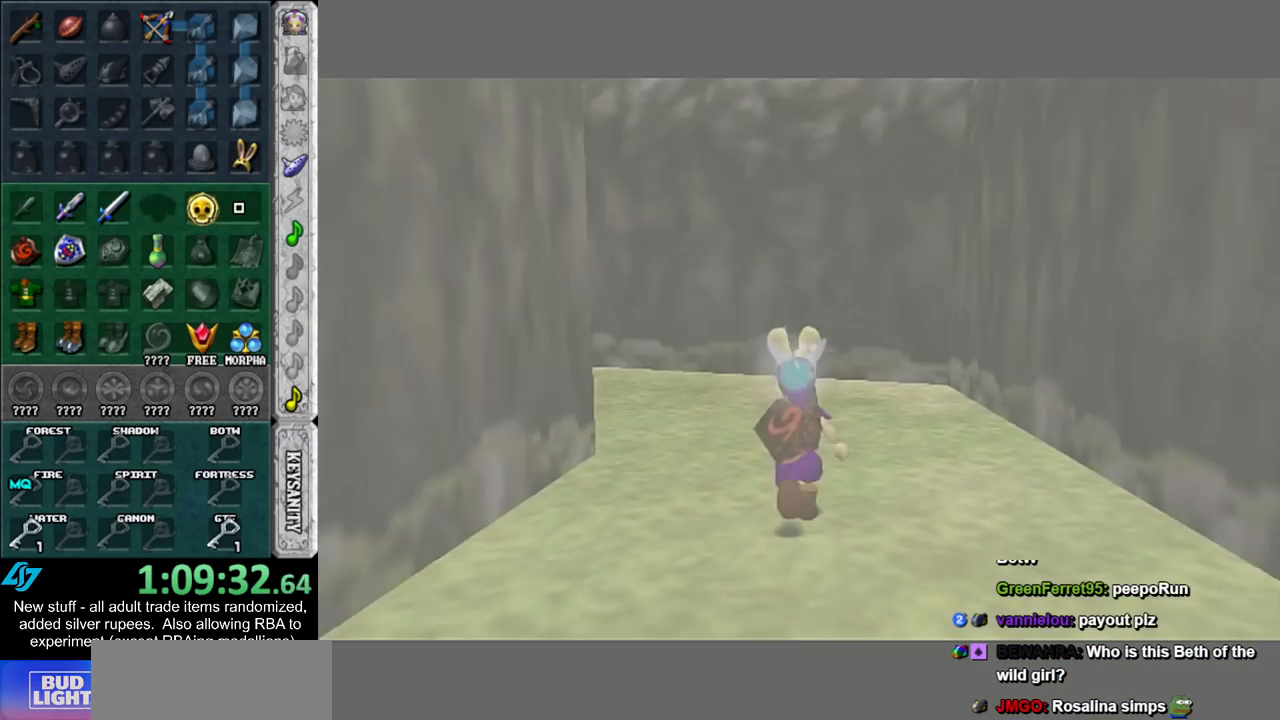
{"buttons": [], "left_stick": "up-left", "right_stick": "center", "events": []}
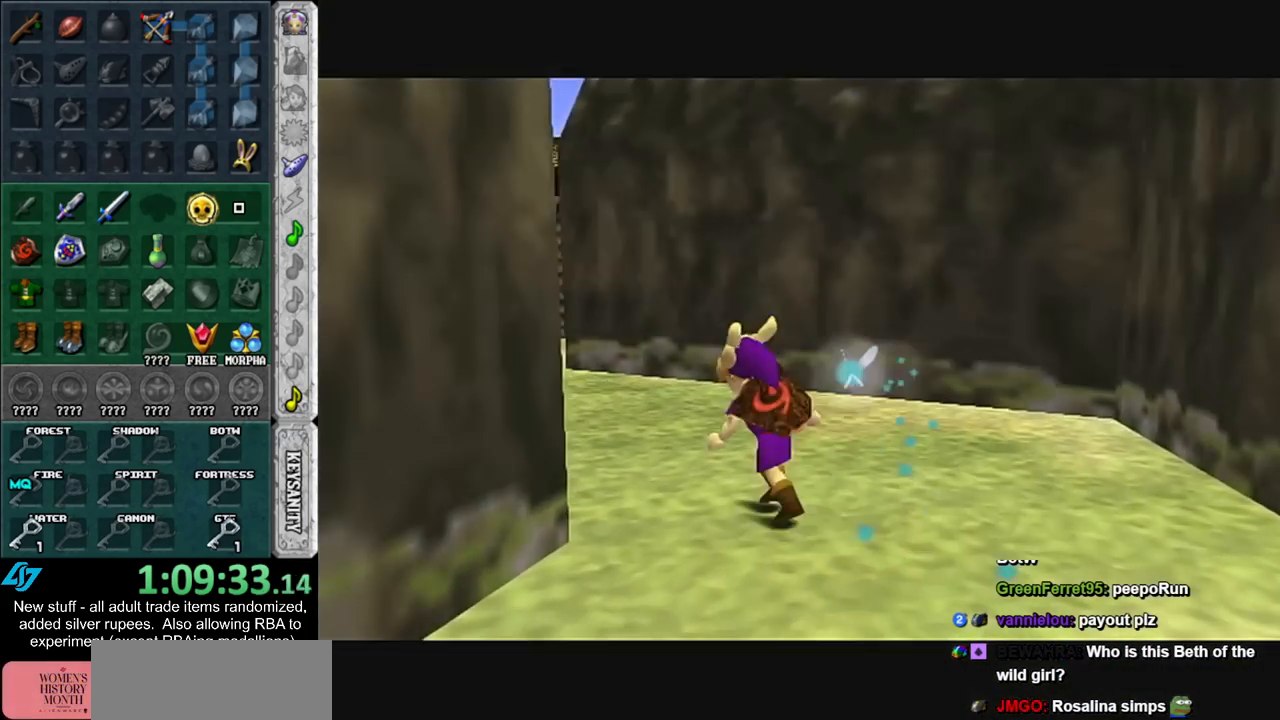
{"buttons": [], "left_stick": "up-left", "right_stick": "center", "events": []}
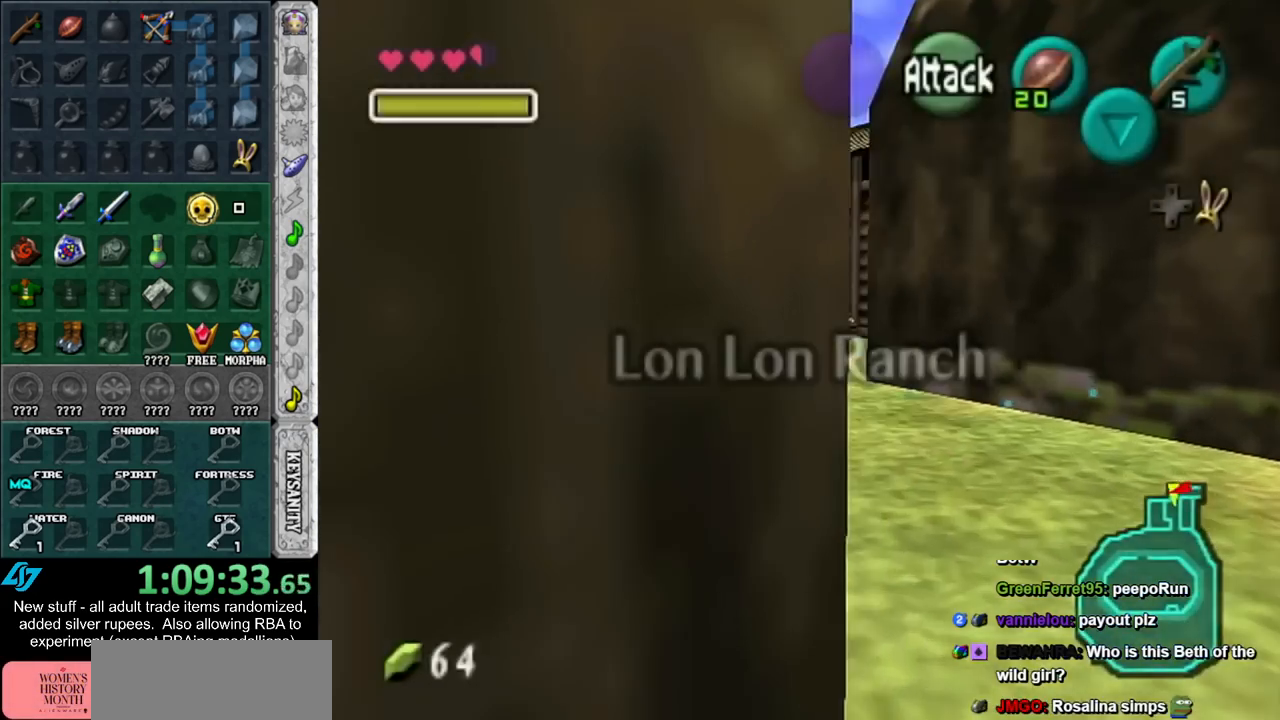
{"buttons": [], "left_stick": "up-left", "right_stick": "center", "events": []}
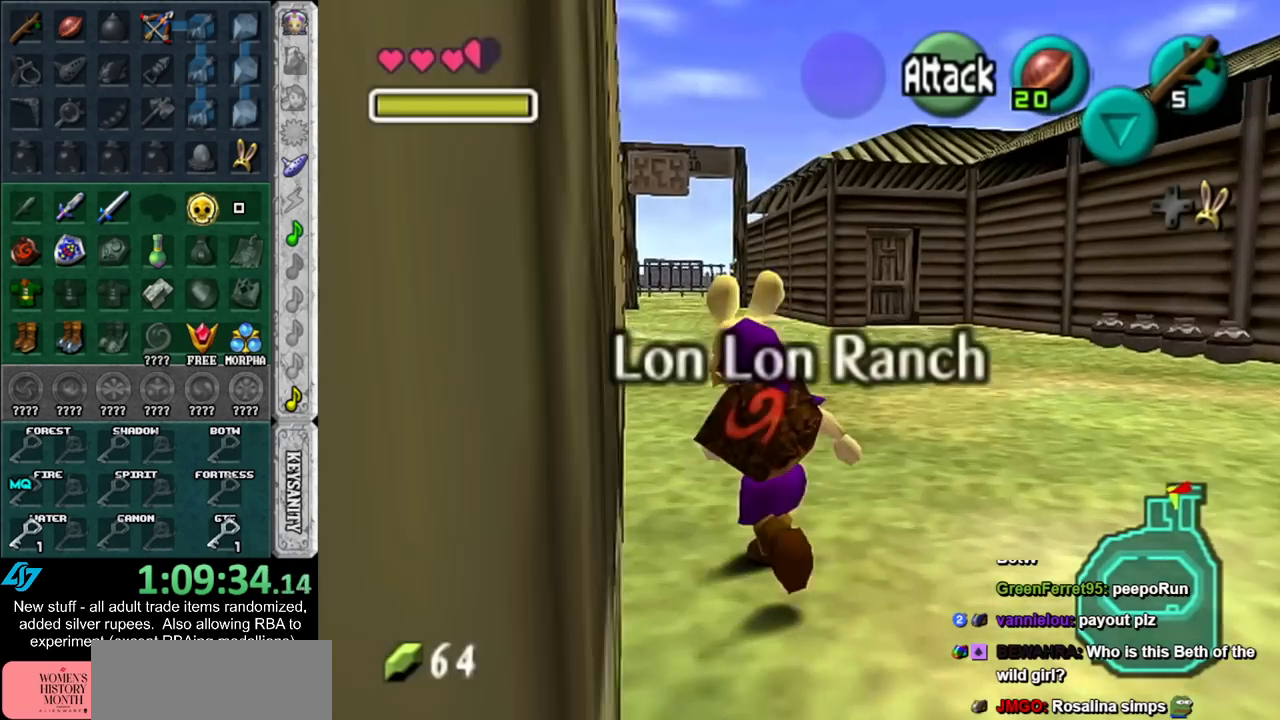
{"buttons": [], "left_stick": "up-left", "right_stick": "center", "events": []}
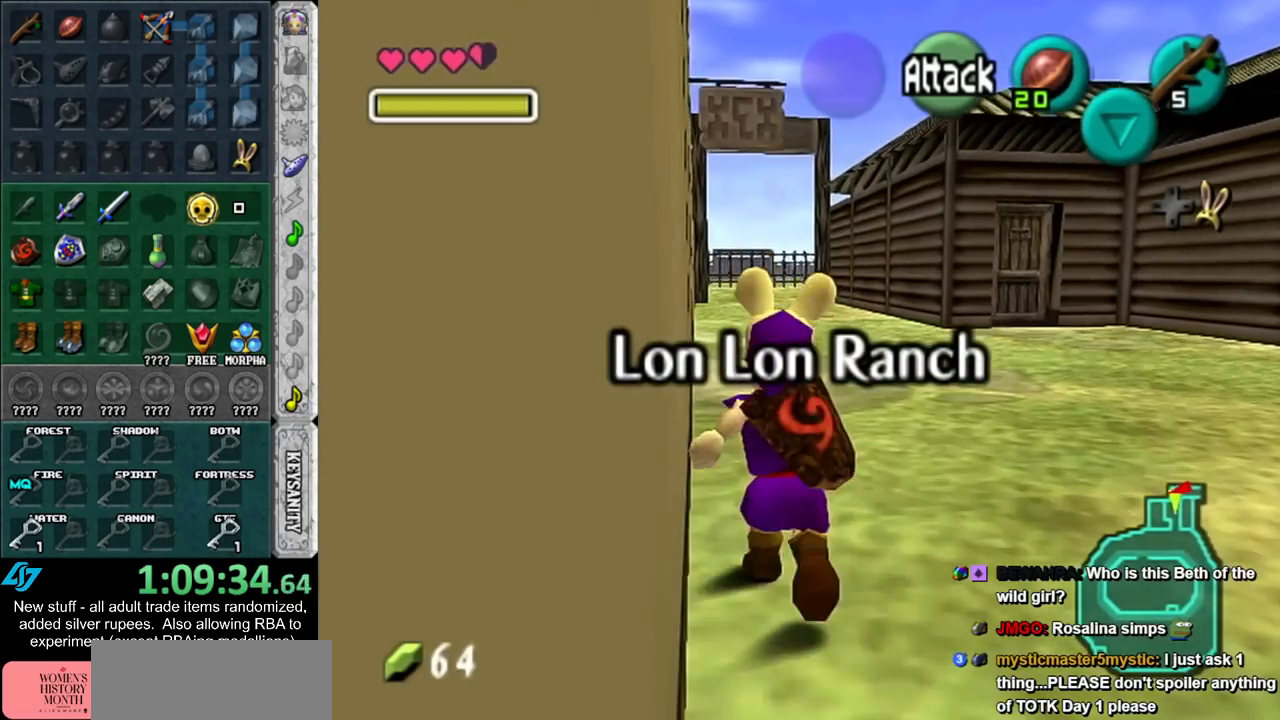
{"buttons": [], "left_stick": "up-left", "right_stick": "center", "events": []}
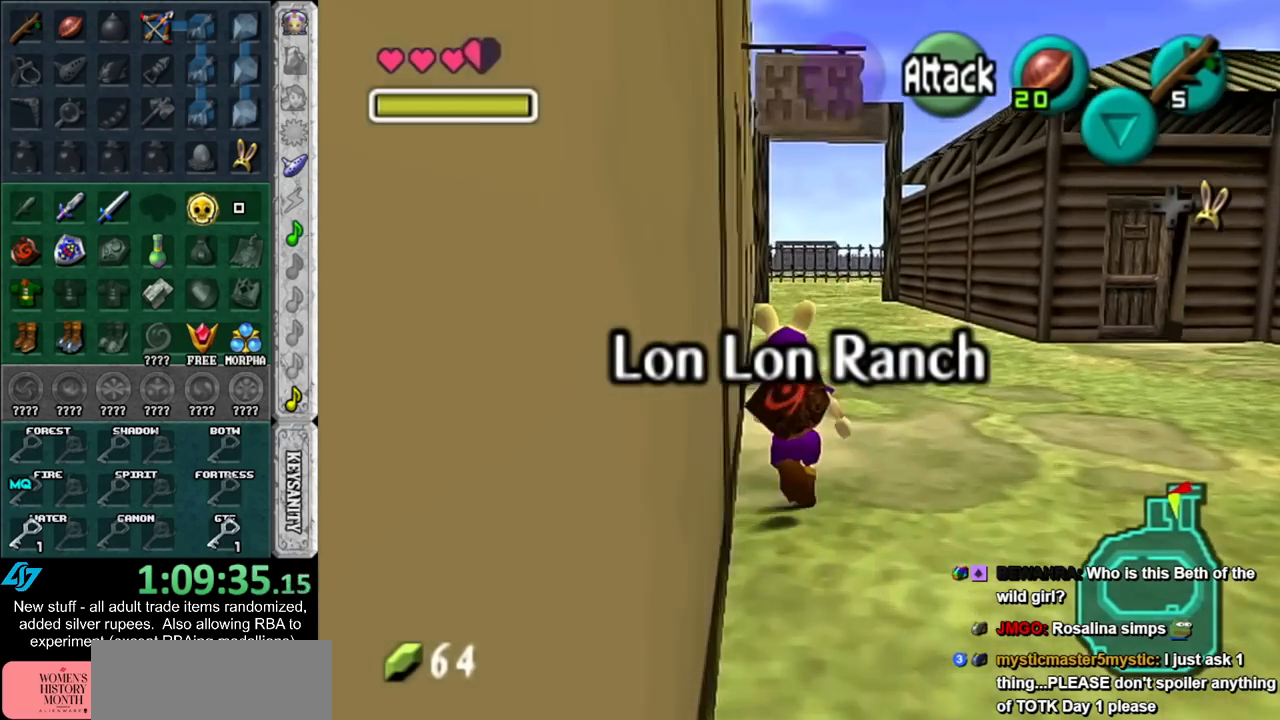
{"buttons": [], "left_stick": "center", "right_stick": "center", "events": [[83, "left_stick", "left"], [167, "L1", "down"], [200, "left_stick", "center"], [233, "A", "down"], [300, "A", "up"], [367, "L1", "up"], [400, "A", "down"], [450, "A", "up"]]}
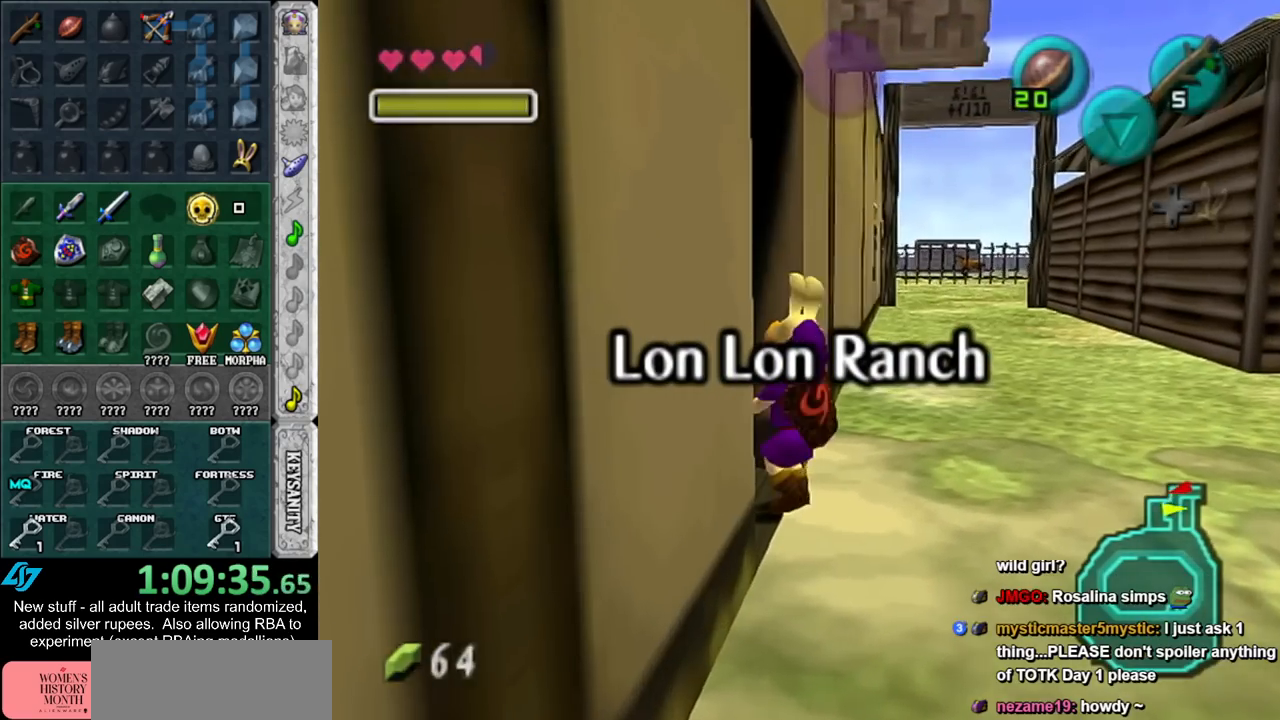
{"buttons": [], "left_stick": "up", "right_stick": "center", "events": [[17, "A", "down"], [83, "A", "up"], [133, "A", "down"], [233, "A", "up"], [450, "left_stick", "up"]]}
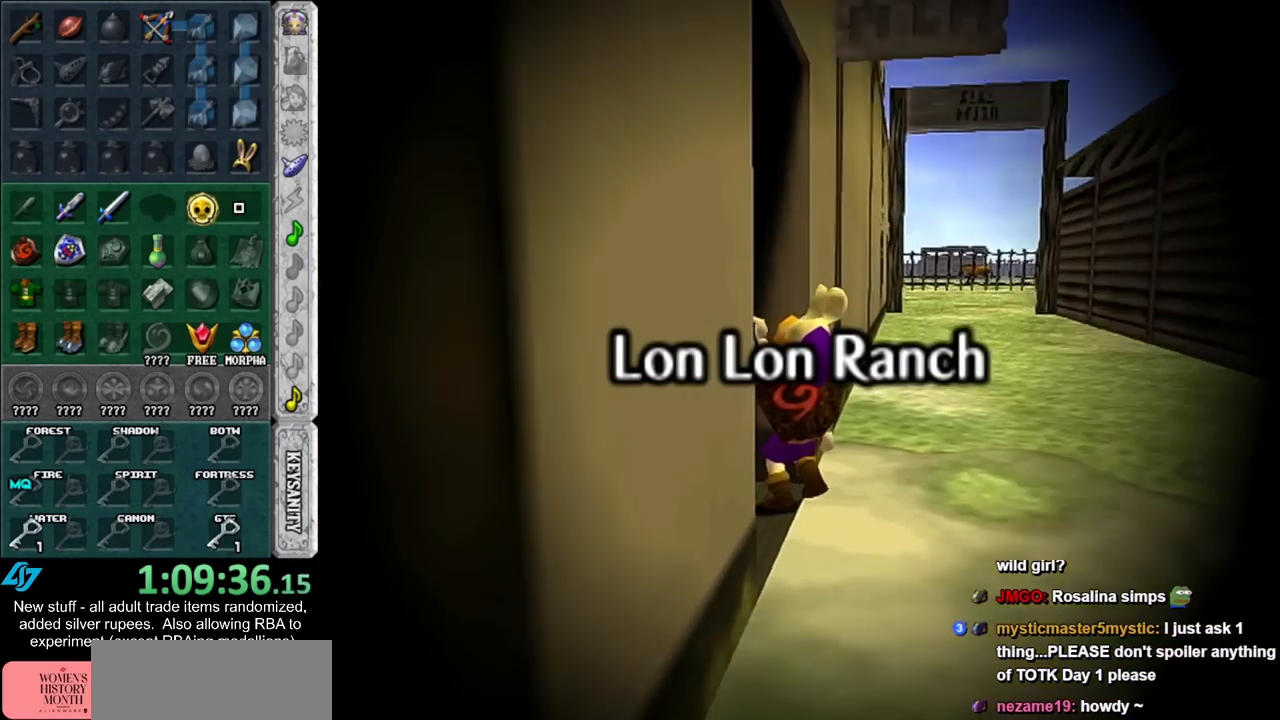
{"buttons": [], "left_stick": "up", "right_stick": "center", "events": []}
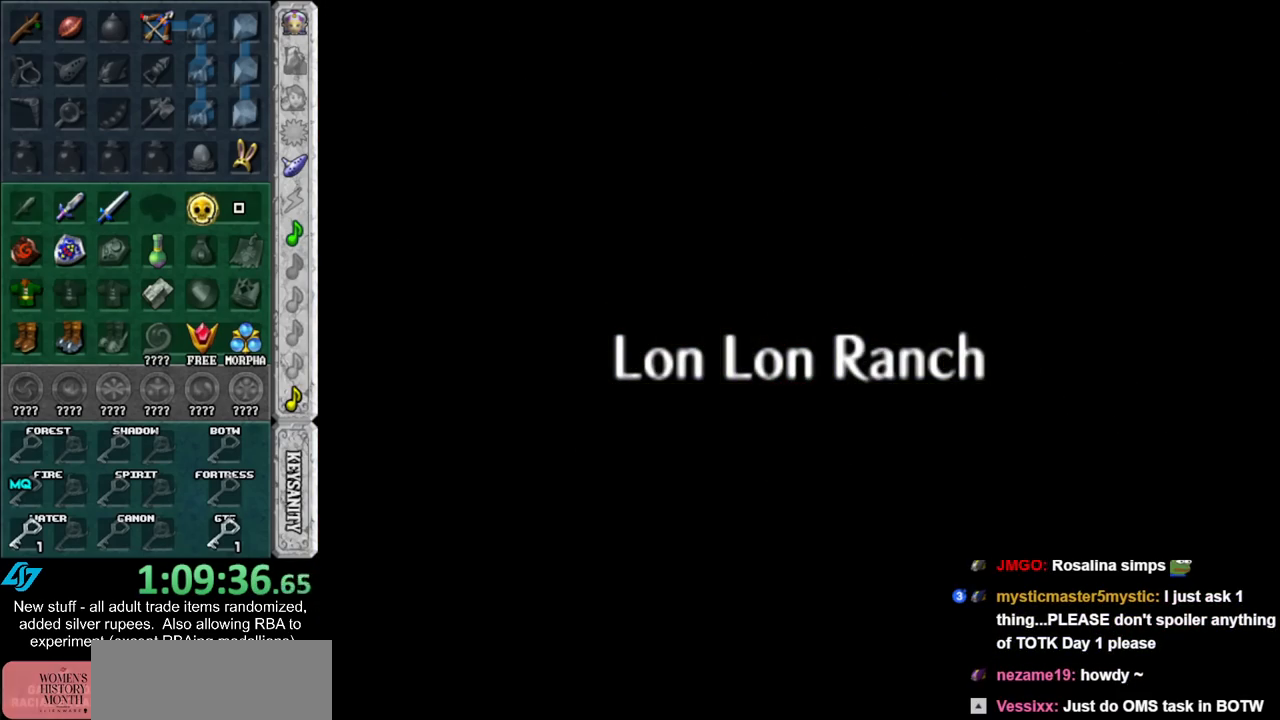
{"buttons": [], "left_stick": "up", "right_stick": "center", "events": []}
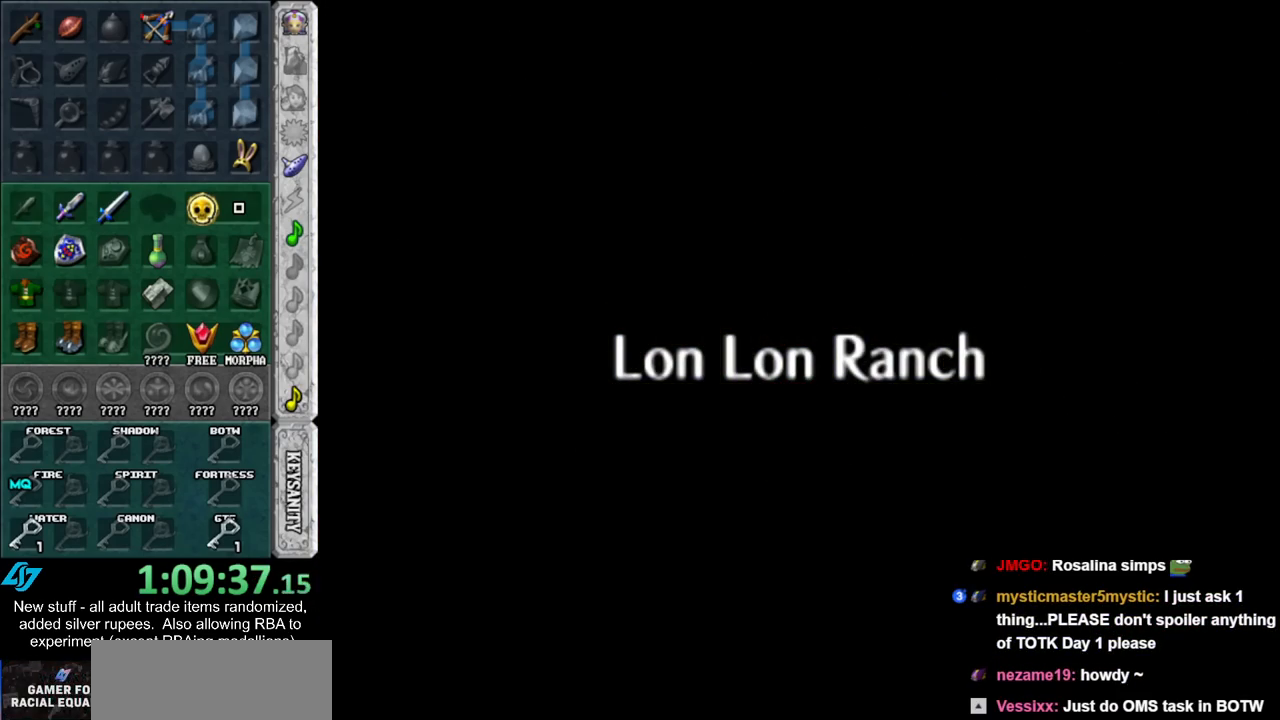
{"buttons": [], "left_stick": "up-right", "right_stick": "center", "events": [[383, "left_stick", "up-right"]]}
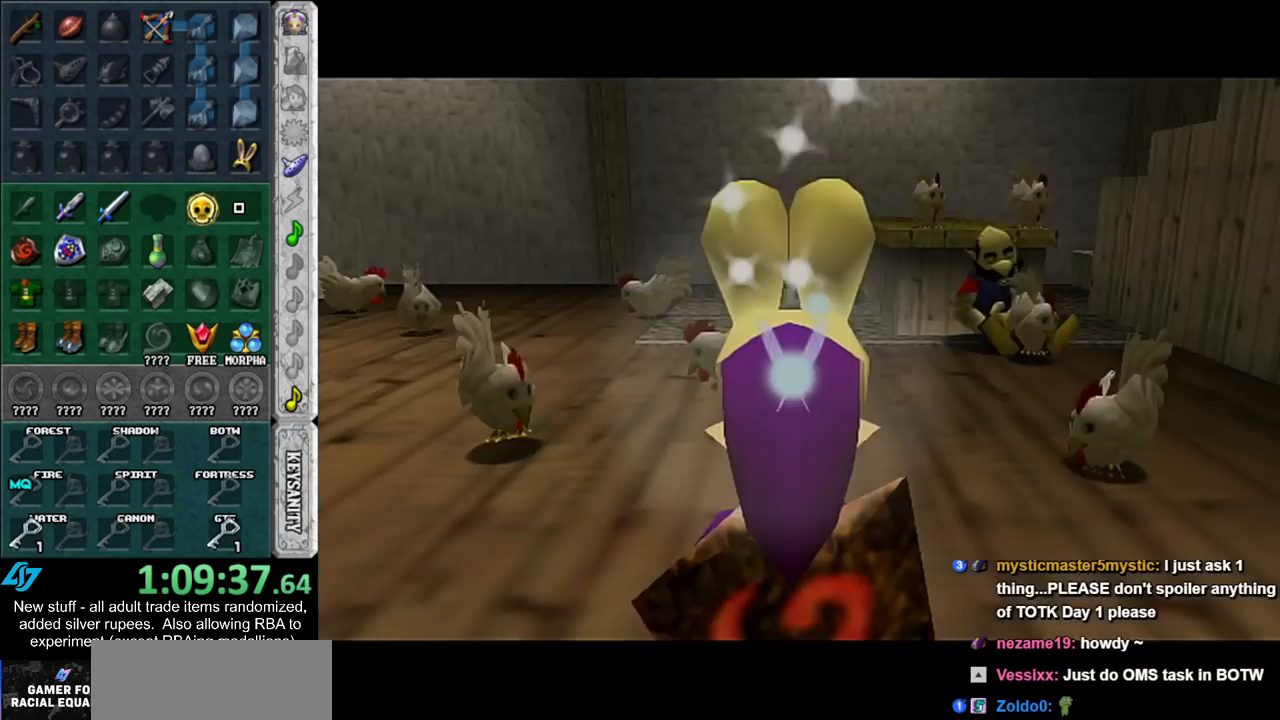
{"buttons": [], "left_stick": "up-right", "right_stick": "center", "events": []}
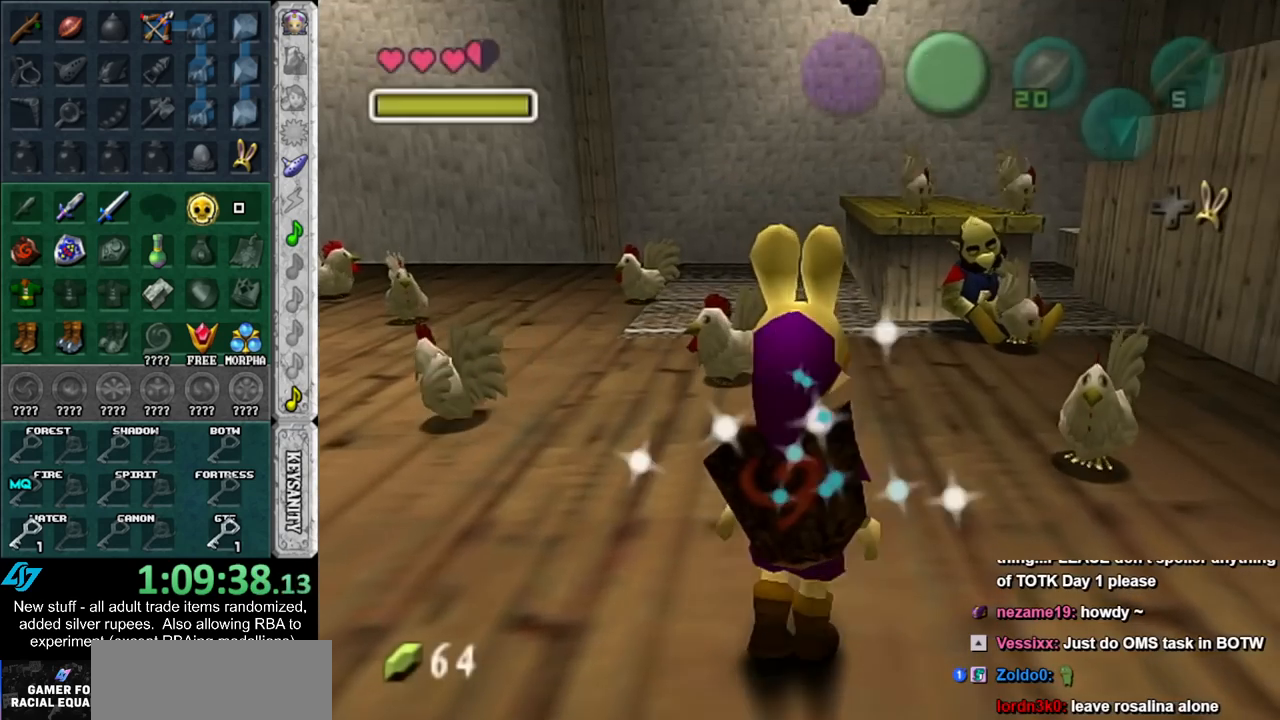
{"buttons": [], "left_stick": "center", "right_stick": "center", "events": [[50, "left_stick", "up"], [200, "left_stick", "center"], [267, "DPAD_RIGHT", "down"], [367, "DPAD_RIGHT", "up"]]}
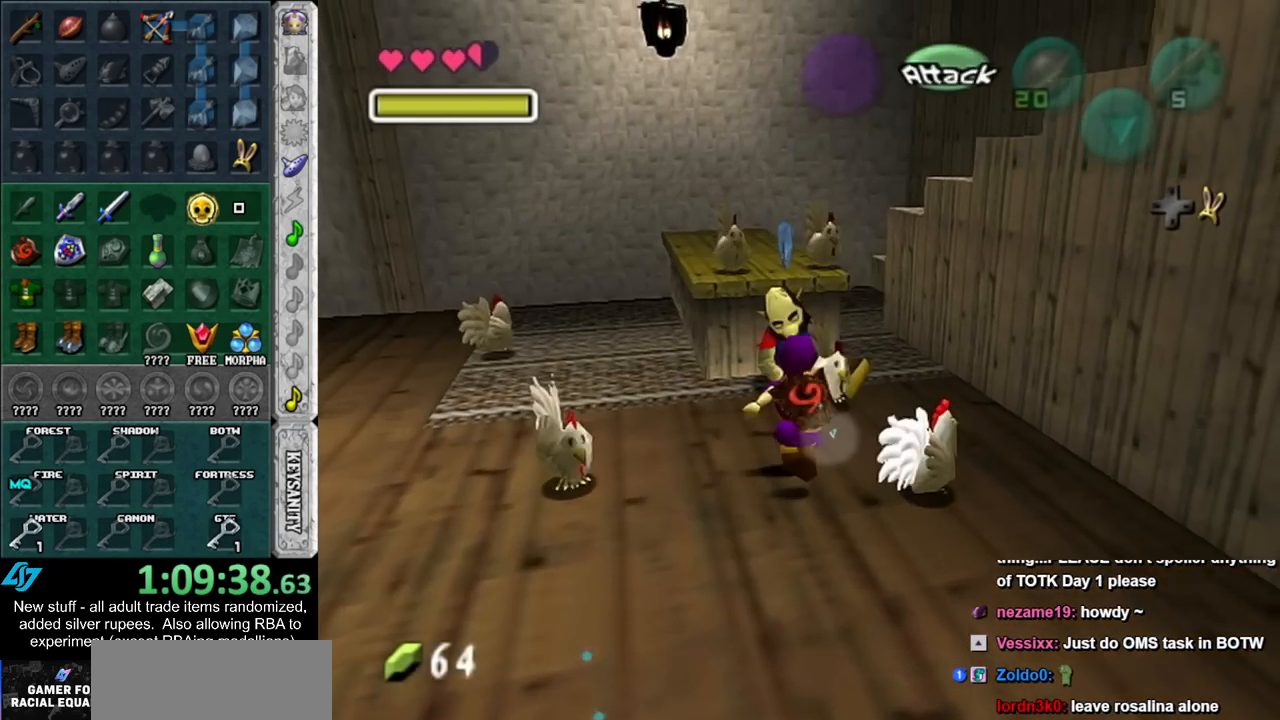
{"buttons": ["A"], "left_stick": "center", "right_stick": "center", "events": [[17, "A", "down"], [50, "L1", "down"], [83, "A", "up"], [167, "A", "down"], [200, "L1", "up"], [233, "A", "up"], [333, "A", "down"], [383, "A", "up"], [450, "A", "down"]]}
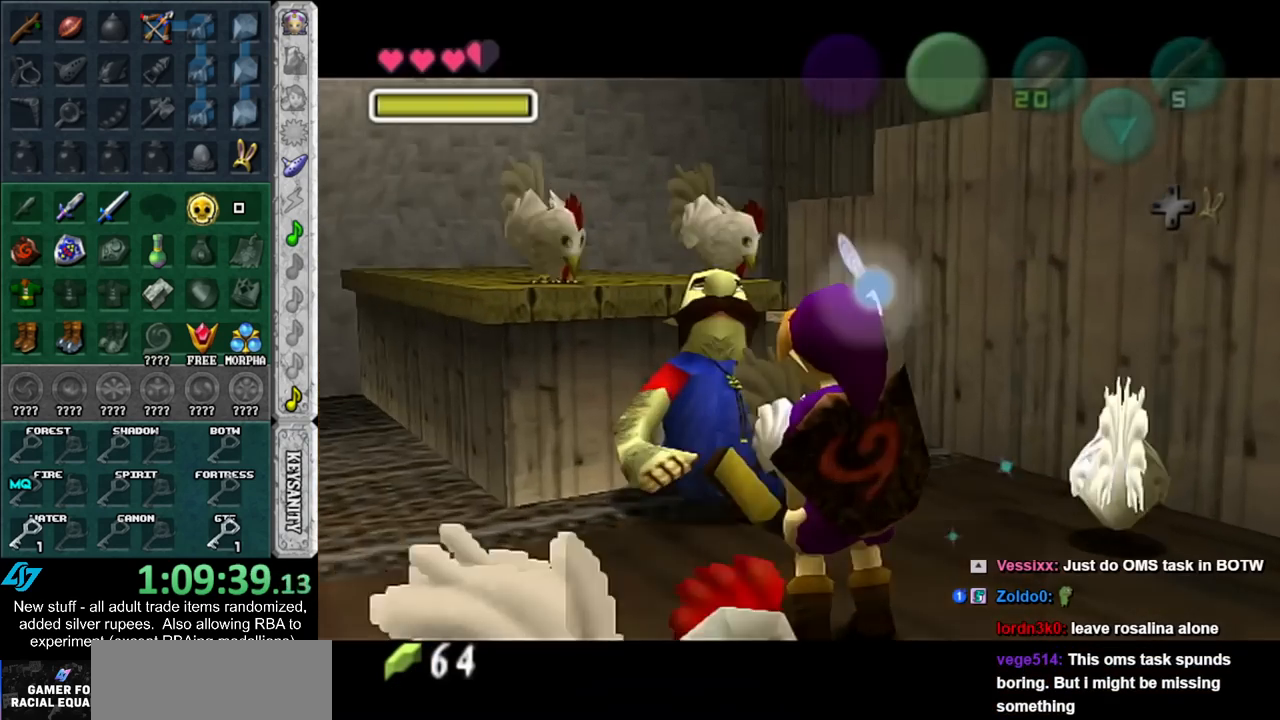
{"buttons": [], "left_stick": "center", "right_stick": "center", "events": [[17, "A", "up"], [117, "A", "down"], [117, "B", "down"], [167, "A", "up"], [200, "B", "up"], [267, "A", "down"], [300, "B", "down"], [333, "A", "up"], [333, "B", "up"], [400, "A", "down"], [400, "B", "down"], [450, "A", "up"], [450, "B", "up"]]}
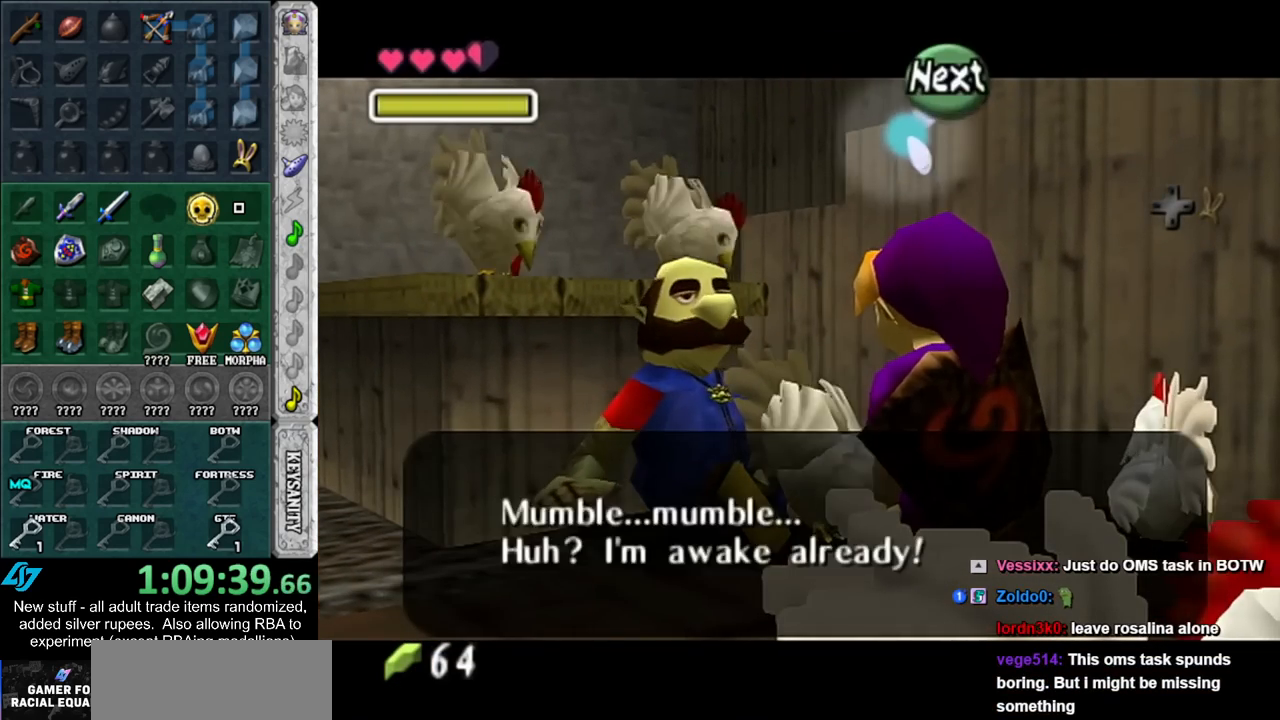
{"buttons": ["A", "B"], "left_stick": "center", "right_stick": "center", "events": [[50, "A", "down"], [50, "B", "down"], [117, "B", "up"], [133, "A", "up"], [200, "A", "down"], [200, "B", "down"], [267, "A", "up"], [267, "B", "up"], [367, "A", "down"], [367, "B", "down"], [417, "A", "up"], [417, "B", "up"], [483, "A", "down"], [483, "B", "down"]]}
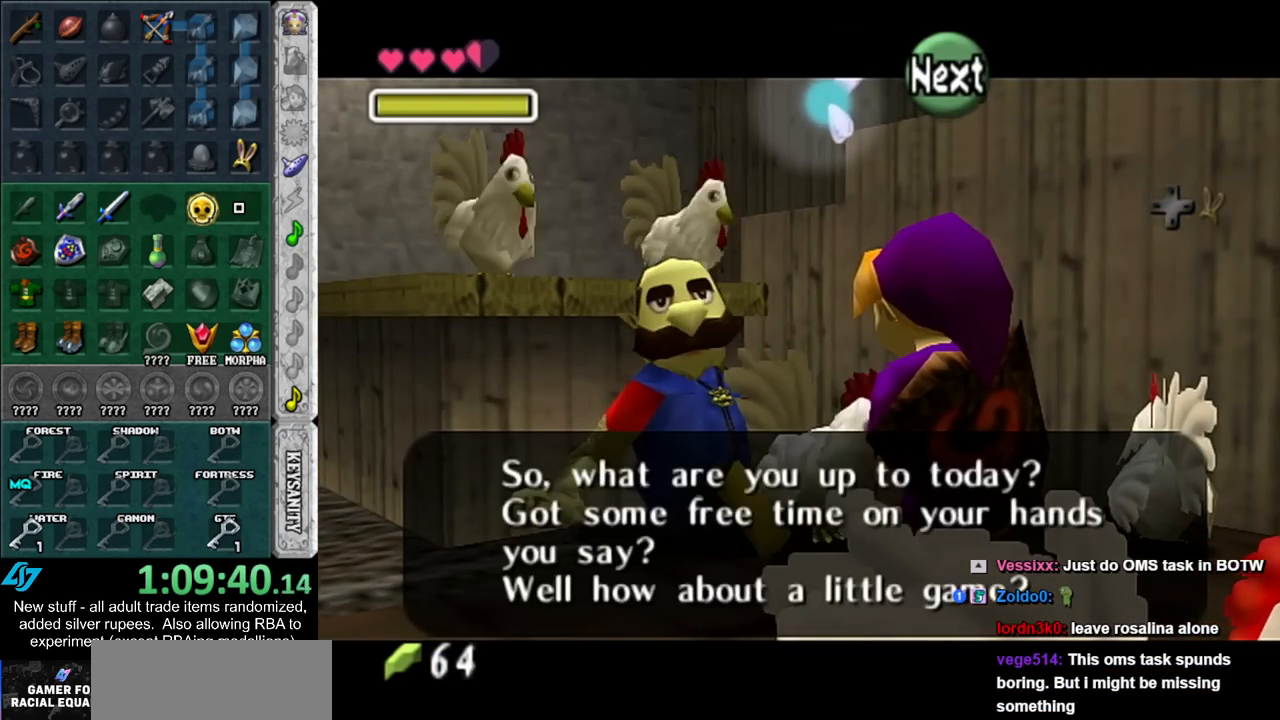
{"buttons": ["A", "B"], "left_stick": "center", "right_stick": "center", "events": [[83, "A", "up"], [83, "B", "up"], [150, "A", "down"], [167, "B", "down"], [200, "A", "up"], [200, "B", "up"], [300, "A", "down"], [300, "B", "down"], [367, "A", "up"], [367, "B", "up"], [450, "A", "down"], [450, "B", "down"]]}